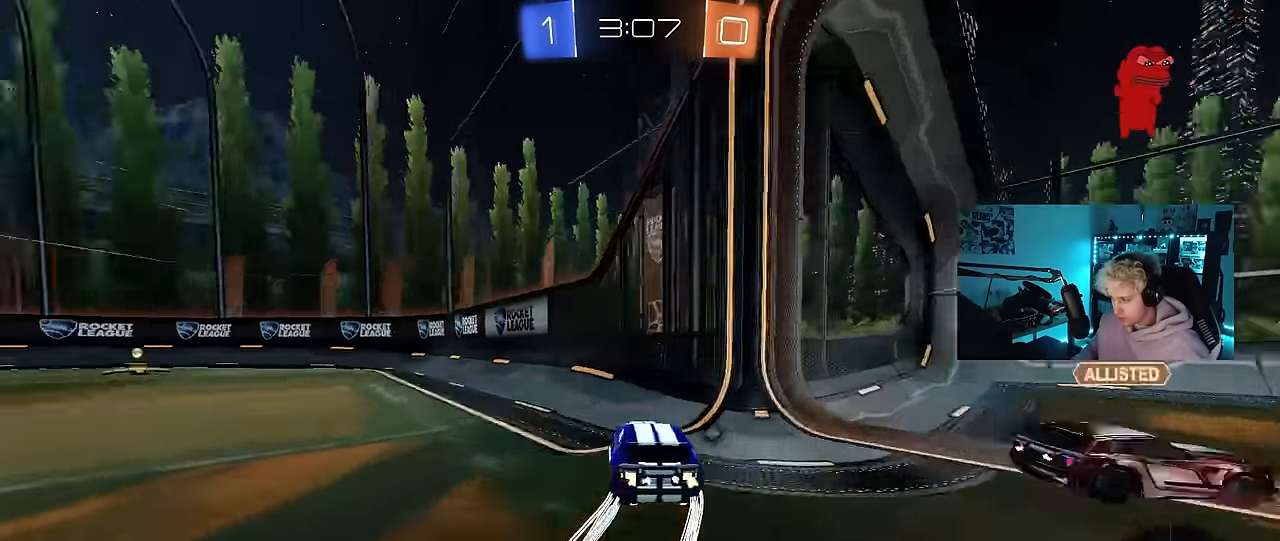
Gameplay with keyboard and mouse; each line is a JSON object with the keys and mouse buttons held at the frame after it. "events" lists presses ("down") and releases ("up") of "1", "2", "3", "4", "5", "a", "alt", "c", "caps_lock", "ctrl", "d", "e", "f", "g", "q", "r", "s", "shift", "space", "t", "tab", "v", "w", "x", "z", "mouse_left", "mouse_wheel" and "mouse_right" between this image and that frame as [ms after this image, input, new state], when the widget could be followed in between. "mouse_left", "mouse_wheel", "mouse_right" = the "left", "wheel", "right" buttons of the "mouse" list. No other keys are recorded. "wheel" means that the mouse wheel is clicked or scrolled. "mouse_move" is the direction in which the mouse moves at that frame (one of eight, or "still"), when it could be read.
{"keys": ["w"], "mouse": ["left"], "mouse_move": "still", "events": [[83, "space", "down"], [233, "mouse_left", "down"], [283, "space", "up"], [467, "a", "up"]]}
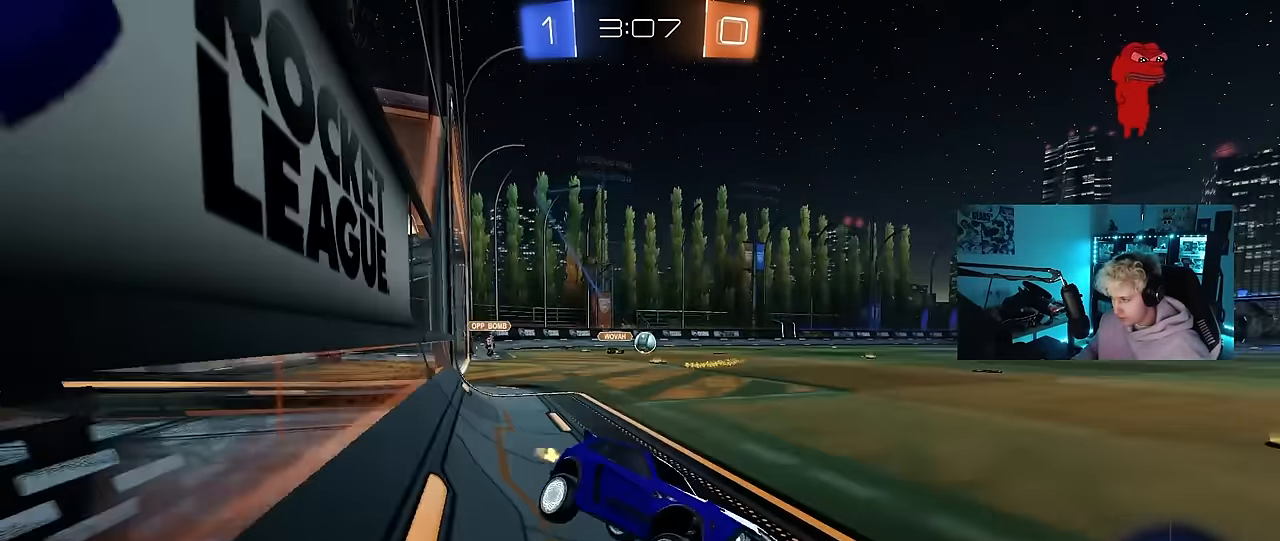
{"keys": ["w"], "mouse": [], "mouse_move": "still", "events": [[150, "a", "down"], [150, "mouse_left", "up"], [283, "a", "up"]]}
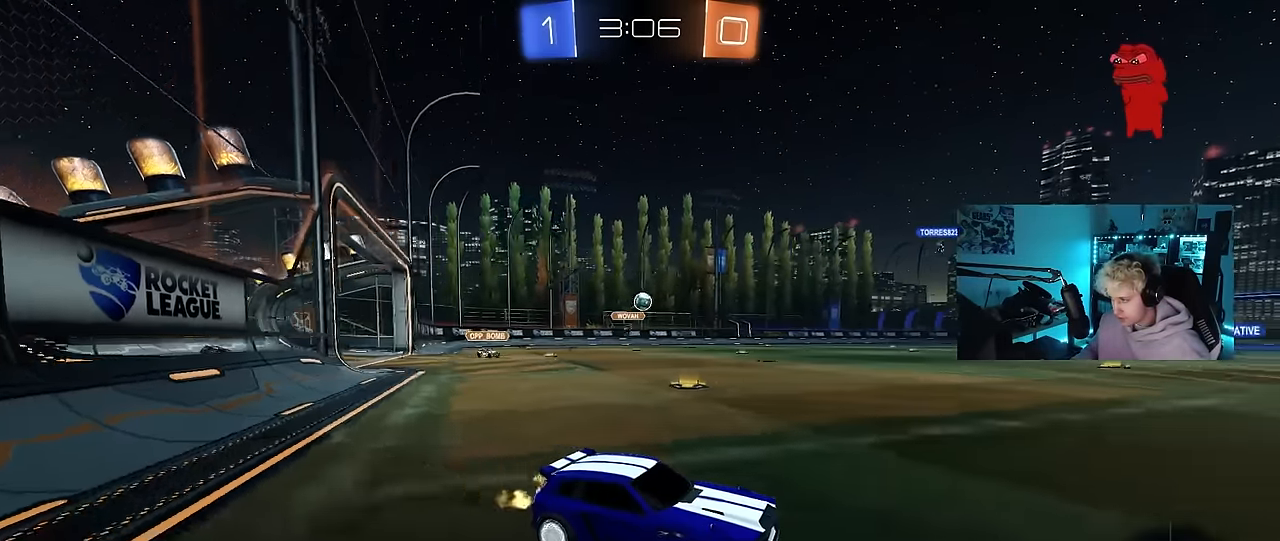
{"keys": ["w"], "mouse": [], "mouse_move": "still", "events": []}
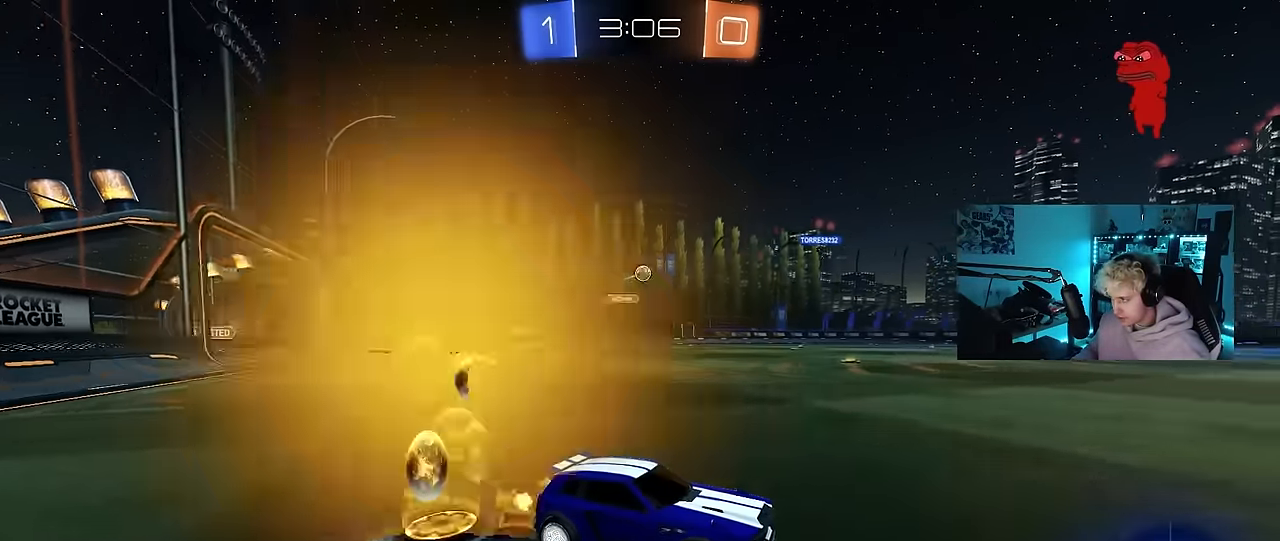
{"keys": ["a", "w"], "mouse": [], "mouse_move": "still", "events": [[33, "a", "down"], [83, "mouse_left", "down"], [83, "shift", "down"], [183, "shift", "up"], [467, "mouse_left", "up"]]}
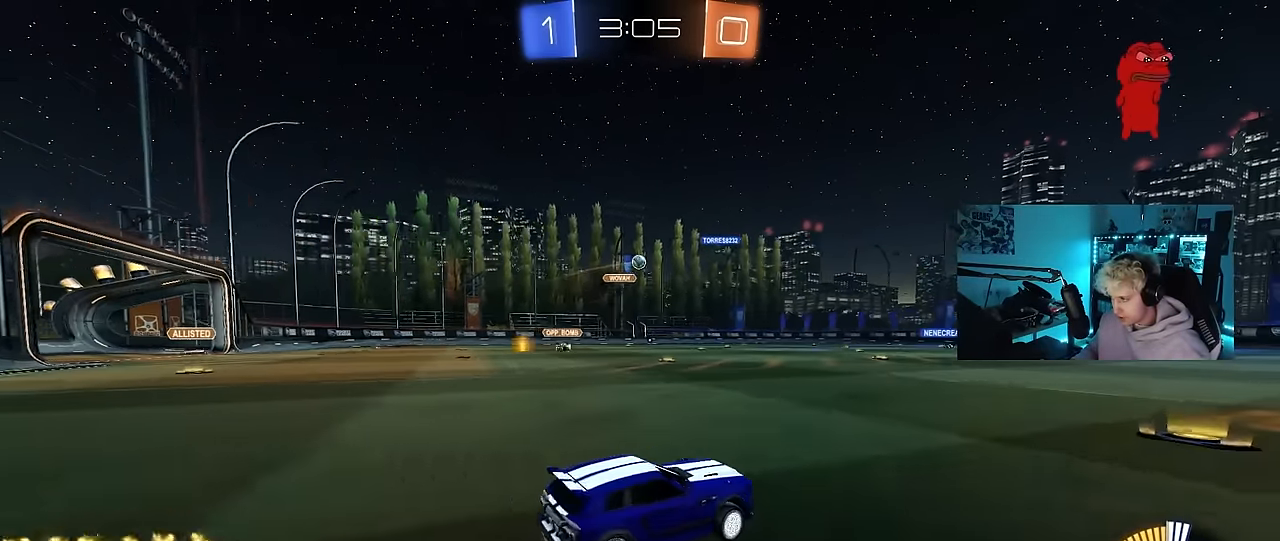
{"keys": ["w"], "mouse": ["left"], "mouse_move": "still", "events": [[50, "shift", "down"], [100, "shift", "up"], [200, "mouse_left", "down"], [333, "a", "up"]]}
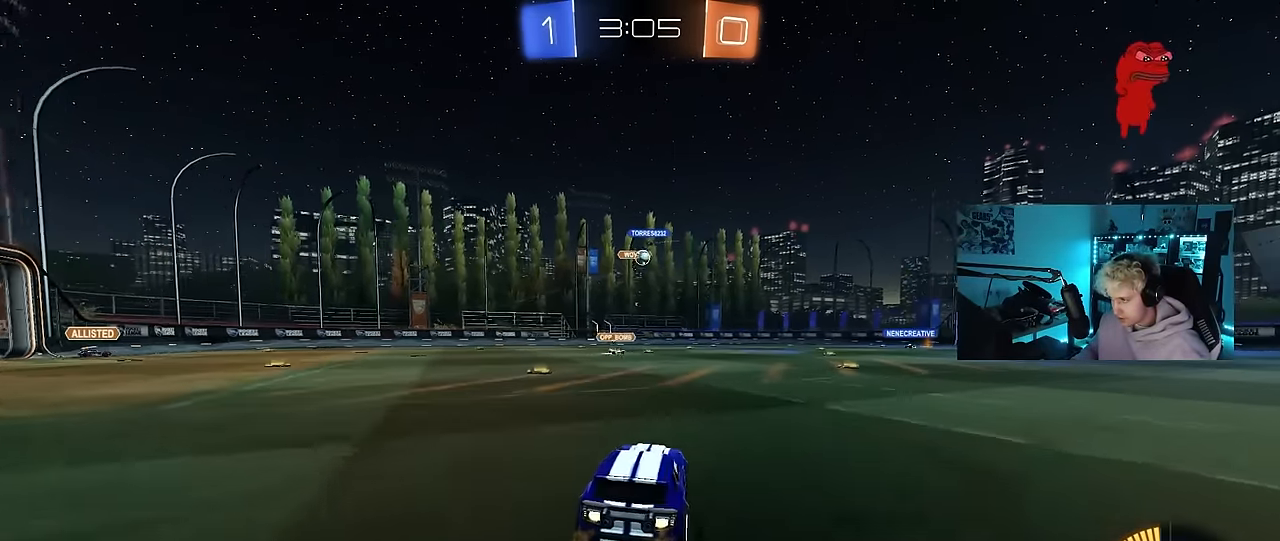
{"keys": ["w"], "mouse": ["left"], "mouse_move": "still", "events": [[17, "a", "down"], [67, "mouse_left", "up"], [167, "a", "up"], [267, "d", "down"], [350, "a", "down"], [350, "d", "up"], [400, "a", "up"], [450, "mouse_left", "down"]]}
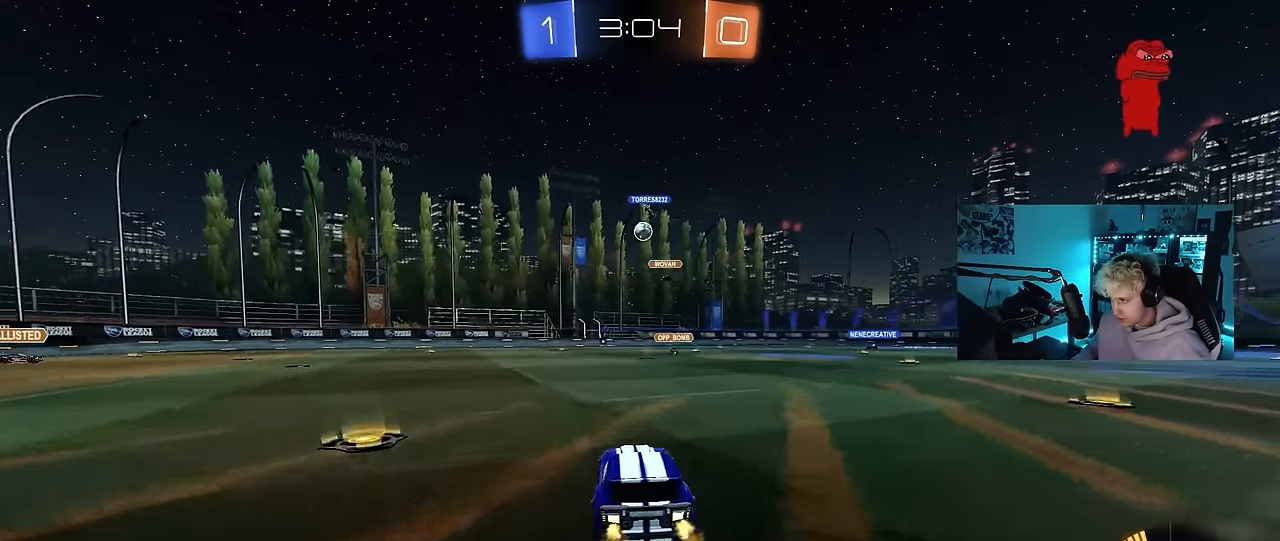
{"keys": ["w"], "mouse": [], "mouse_move": "still", "events": [[83, "d", "down"], [233, "d", "up"], [267, "mouse_left", "up"], [367, "d", "down"], [467, "d", "up"]]}
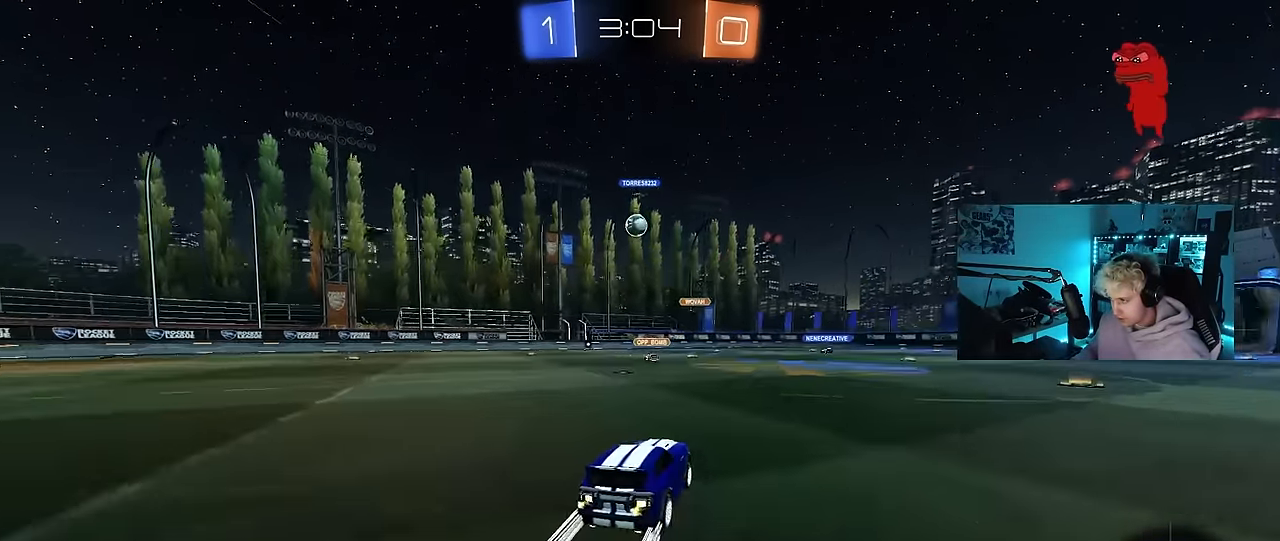
{"keys": ["d", "w"], "mouse": [], "mouse_move": "still", "events": [[150, "a", "down"], [200, "a", "up"], [333, "d", "down"]]}
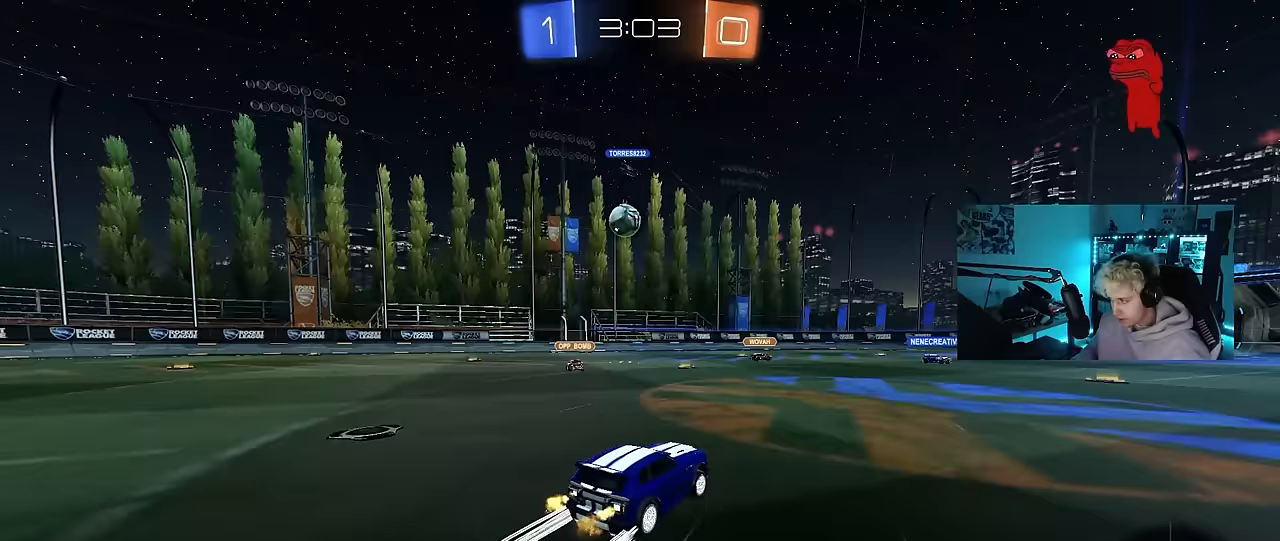
{"keys": ["d", "w"], "mouse": [], "mouse_move": "still", "events": [[117, "d", "up"], [450, "d", "down"]]}
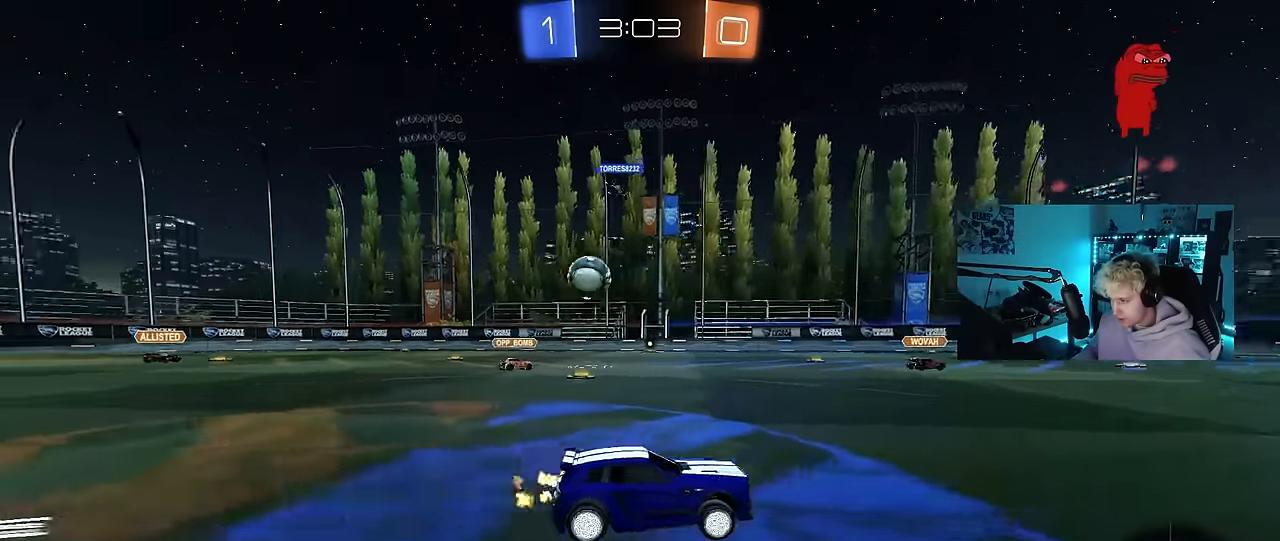
{"keys": ["w"], "mouse": [], "mouse_move": "still", "events": [[33, "w", "up"], [233, "d", "up"], [233, "w", "down"]]}
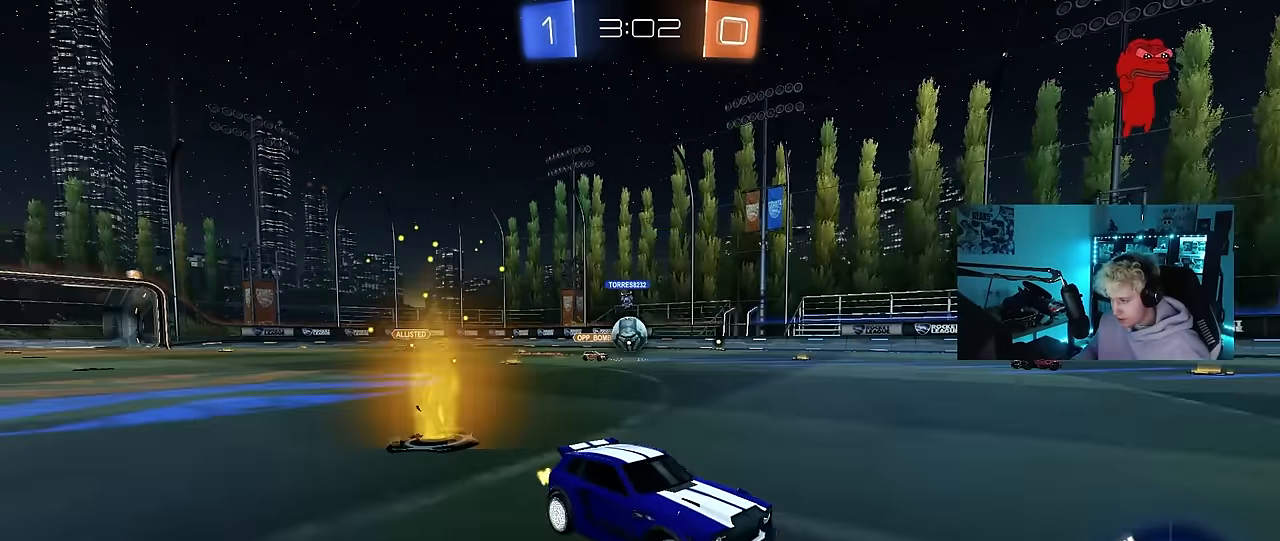
{"keys": ["w"], "mouse": [], "mouse_move": "still", "events": [[200, "a", "down"], [333, "a", "up"]]}
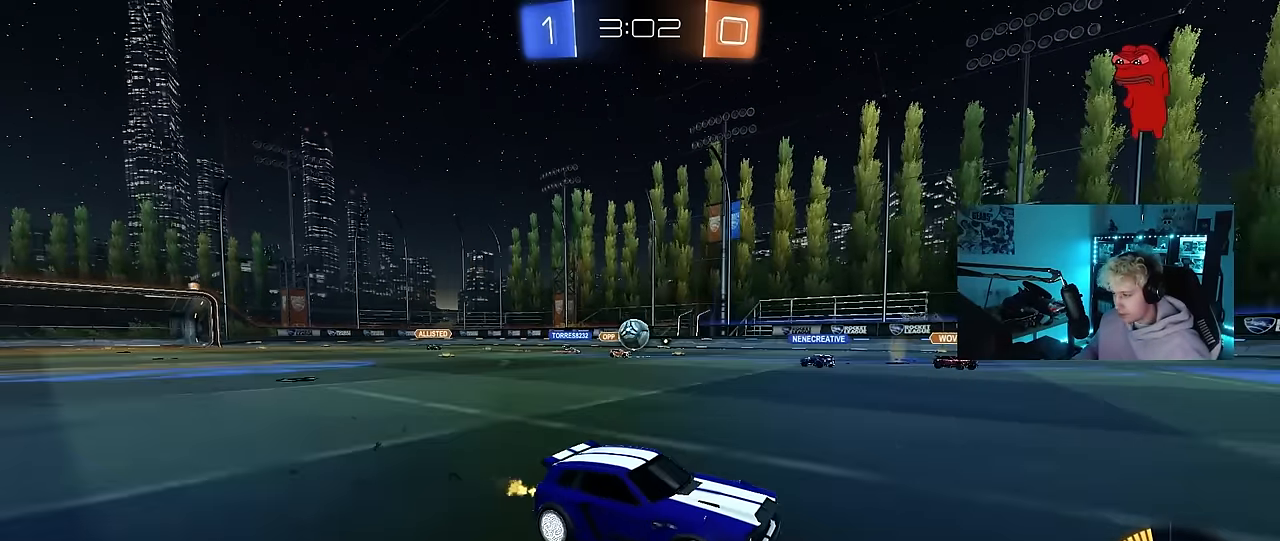
{"keys": [], "mouse": [], "mouse_move": "still", "events": [[67, "a", "down"], [300, "w", "up"], [350, "a", "up"]]}
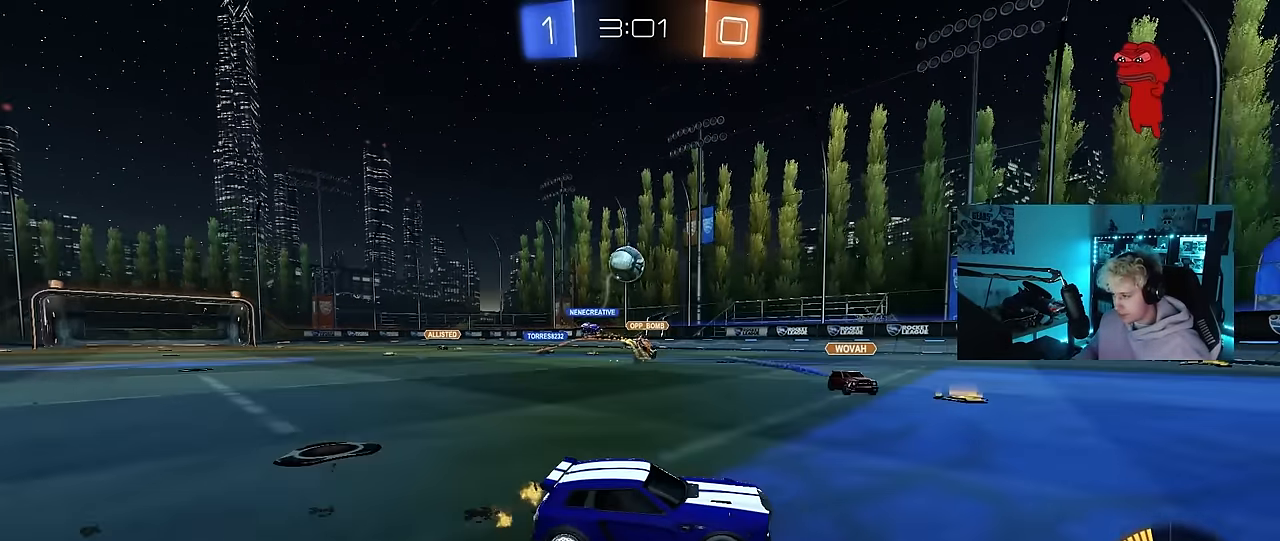
{"keys": [], "mouse": ["left"], "mouse_move": "up-right", "events": [[33, "d", "down"], [183, "a", "down"], [183, "s", "down"], [233, "d", "up"], [267, "d", "down"], [267, "mouse_right", "down"], [317, "d", "up"], [467, "a", "up"], [467, "mouse_left", "down"], [467, "s", "up"], [500, "mouse_right", "up"]]}
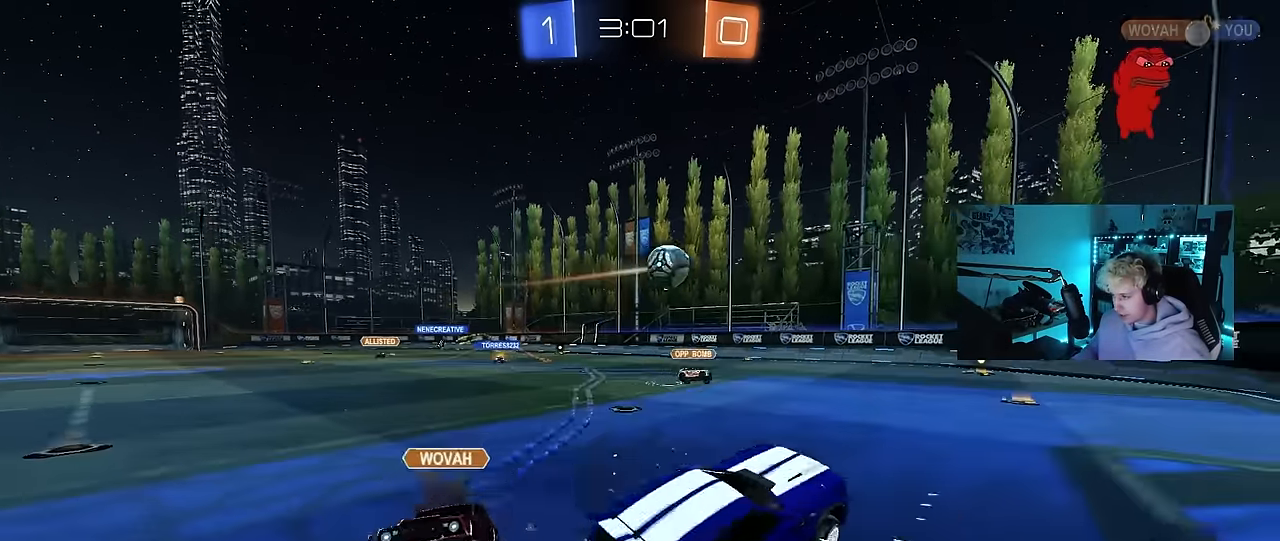
{"keys": [], "mouse": [], "mouse_move": "still", "events": [[150, "d", "down"], [150, "mouse_left", "up"], [150, "w", "down"], [283, "d", "up"], [283, "shift", "down"], [333, "w", "up"], [433, "shift", "up"]]}
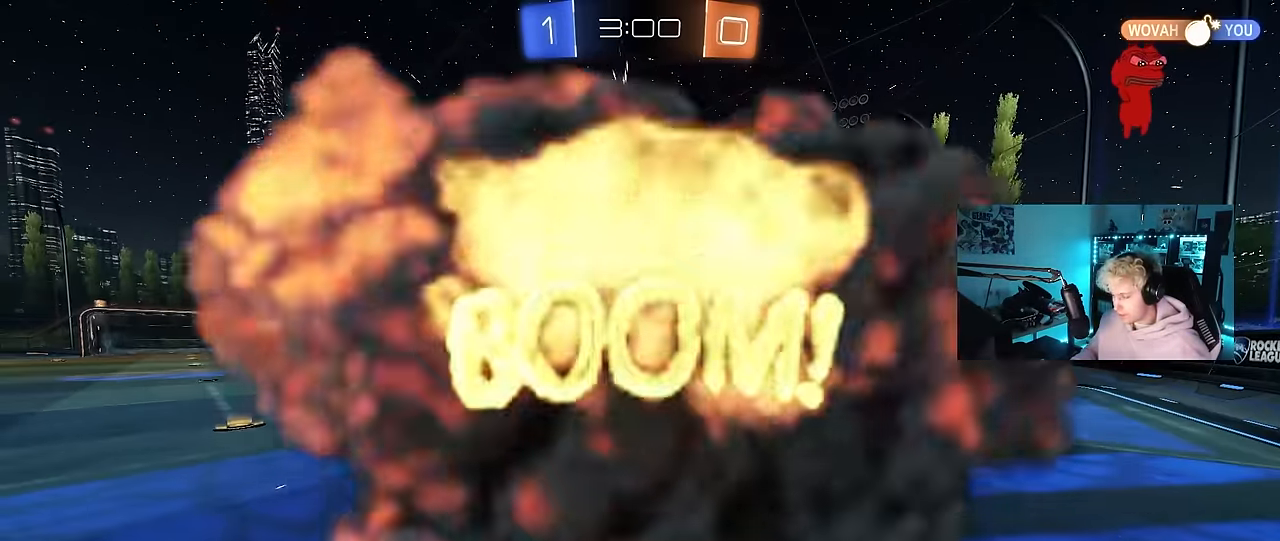
{"keys": [], "mouse": [], "mouse_move": "still", "events": []}
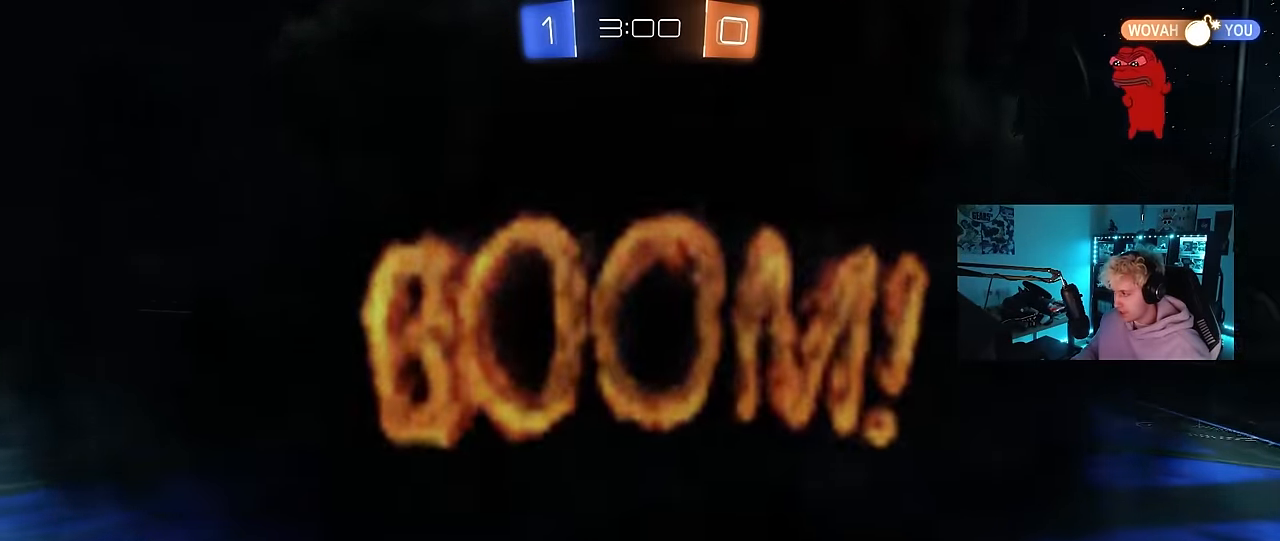
{"keys": [], "mouse": [], "mouse_move": "still", "events": []}
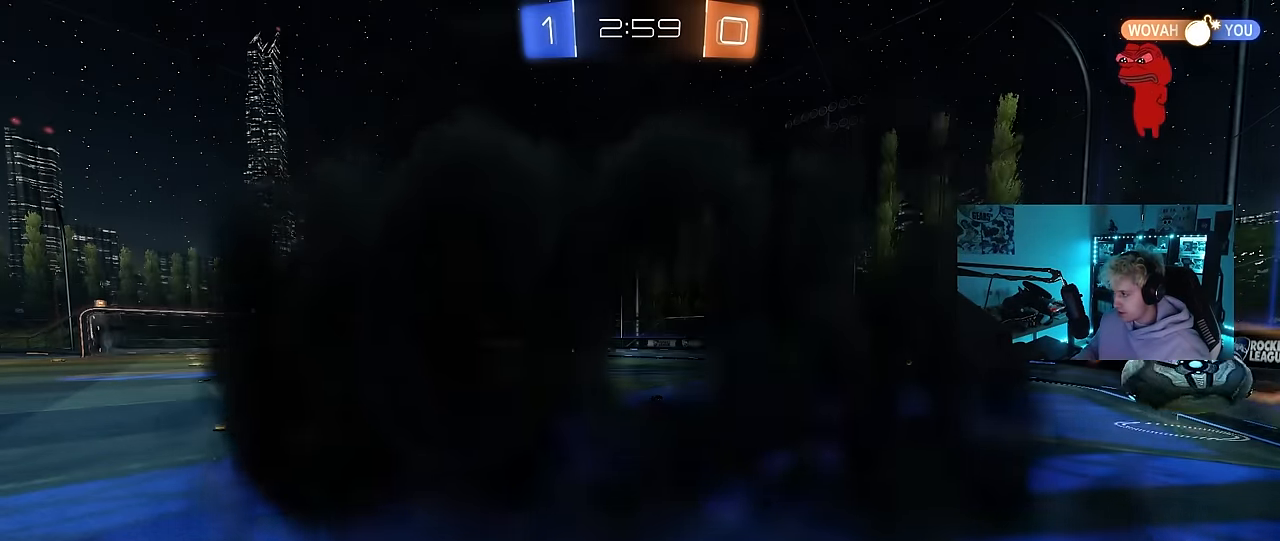
{"keys": [], "mouse": [], "mouse_move": "still", "events": []}
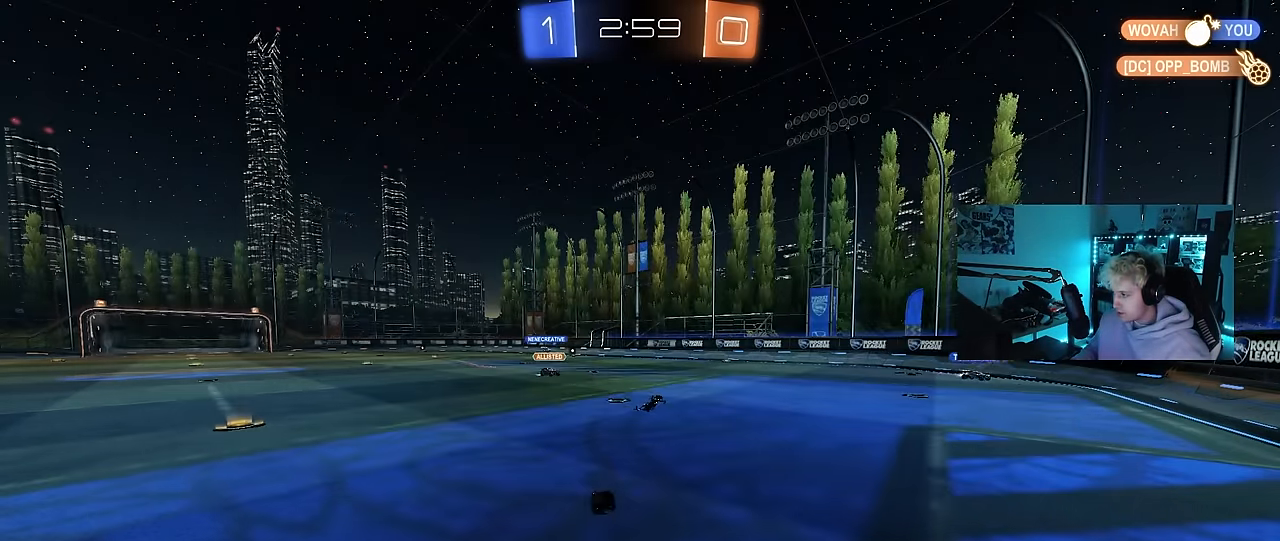
{"keys": [], "mouse": [], "mouse_move": "still", "events": []}
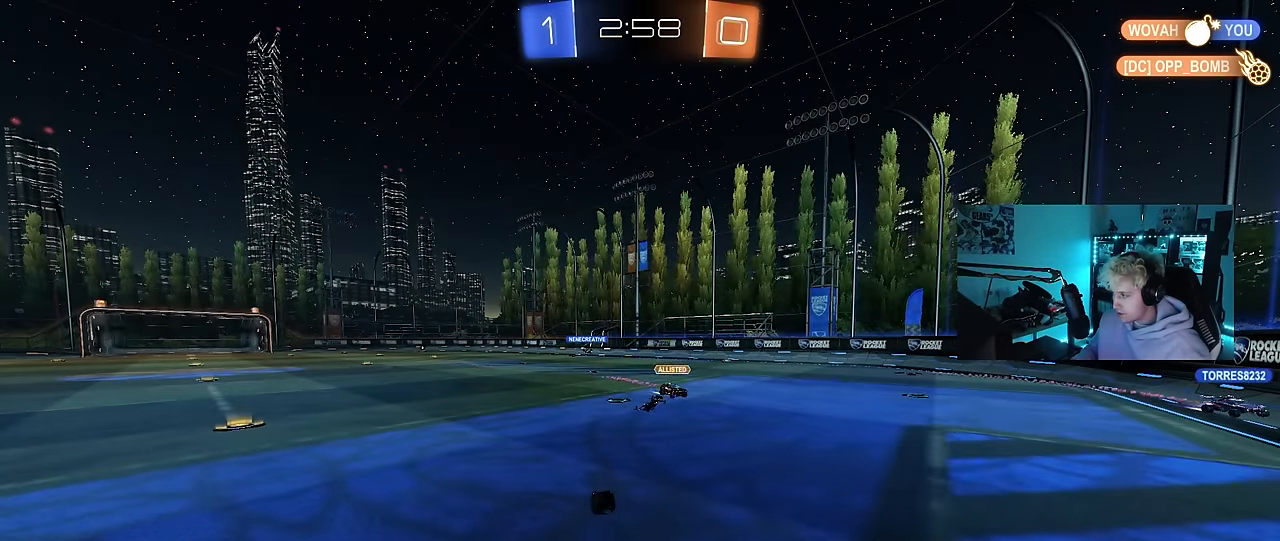
{"keys": [], "mouse": [], "mouse_move": "still", "events": []}
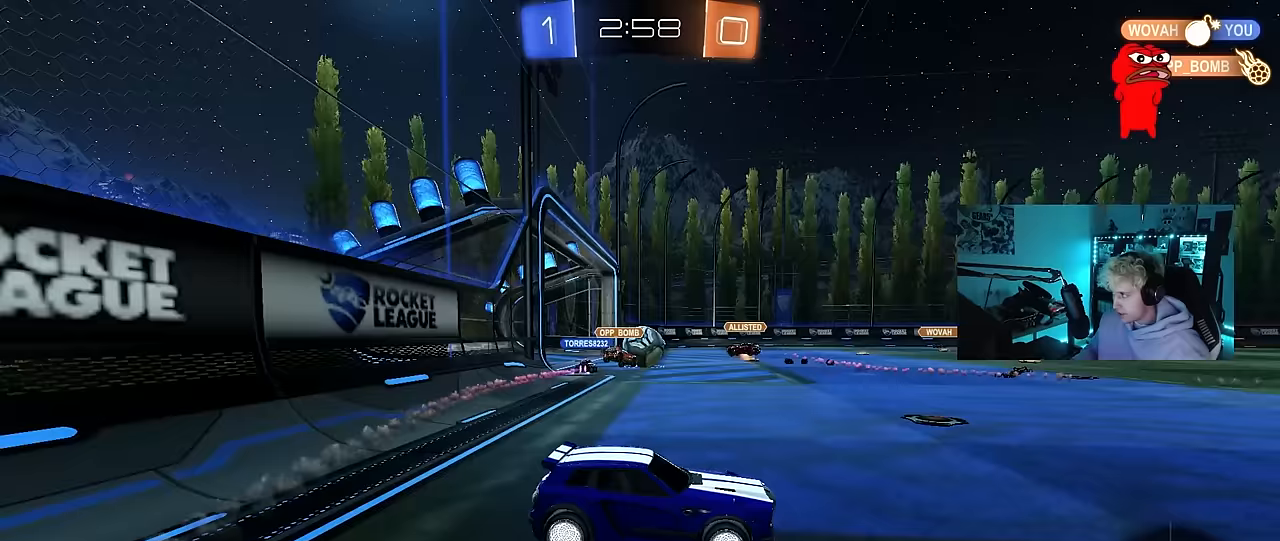
{"keys": ["d", "w"], "mouse": [], "mouse_move": "still", "events": [[383, "w", "down"], [433, "d", "down"]]}
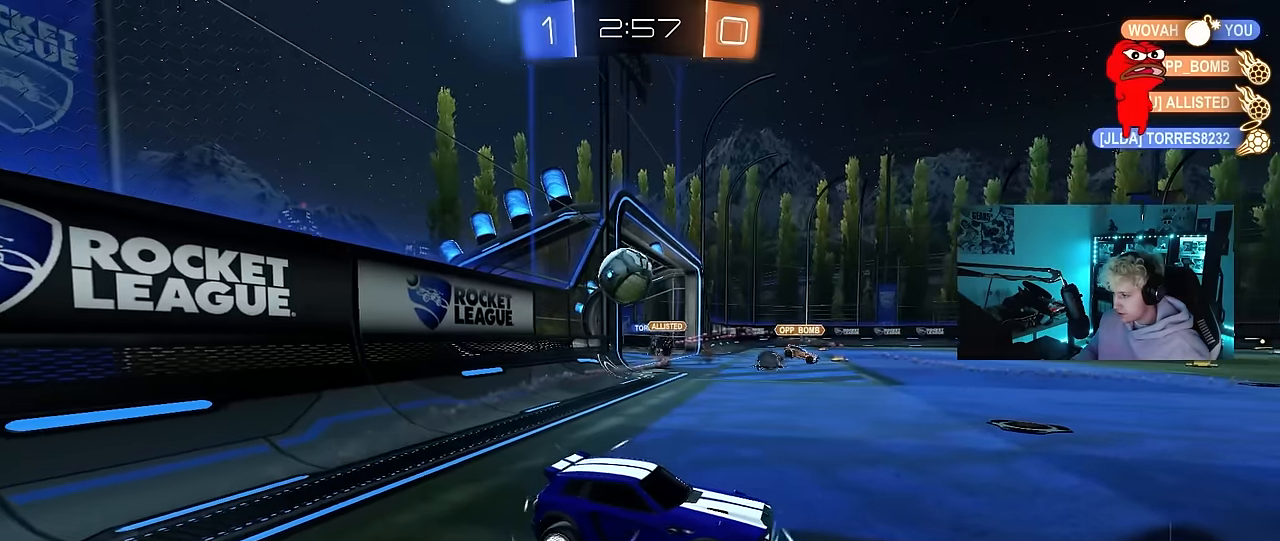
{"keys": ["d", "s"], "mouse": [], "mouse_move": "still", "events": [[67, "d", "up"], [117, "a", "down"], [167, "w", "up"], [217, "s", "down"], [267, "a", "up"], [317, "d", "down"]]}
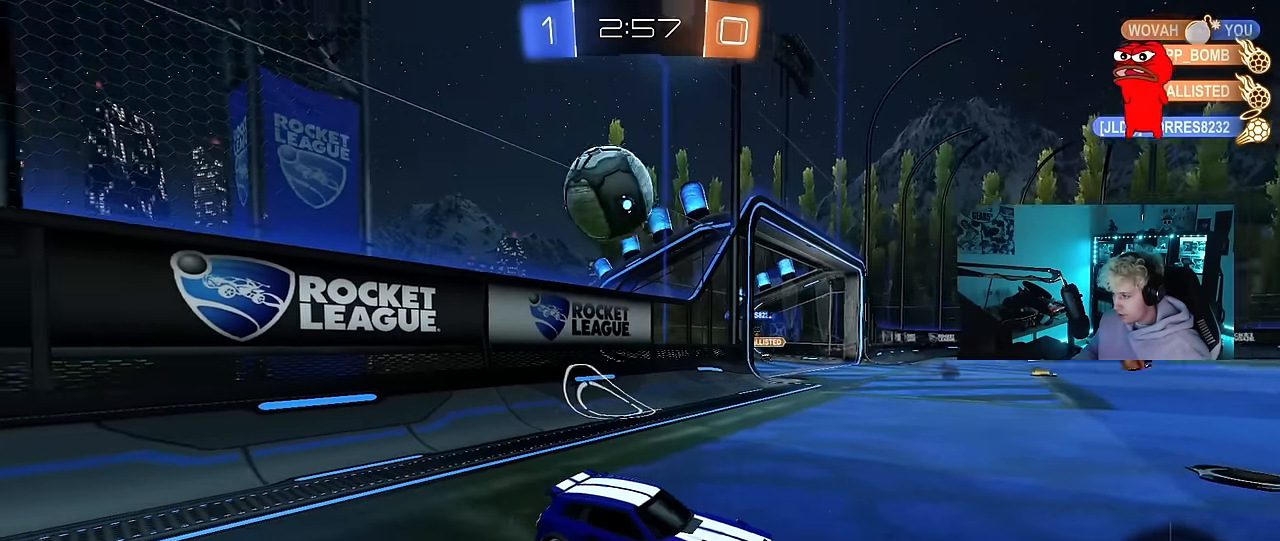
{"keys": ["d", "s"], "mouse": [], "mouse_move": "still", "events": []}
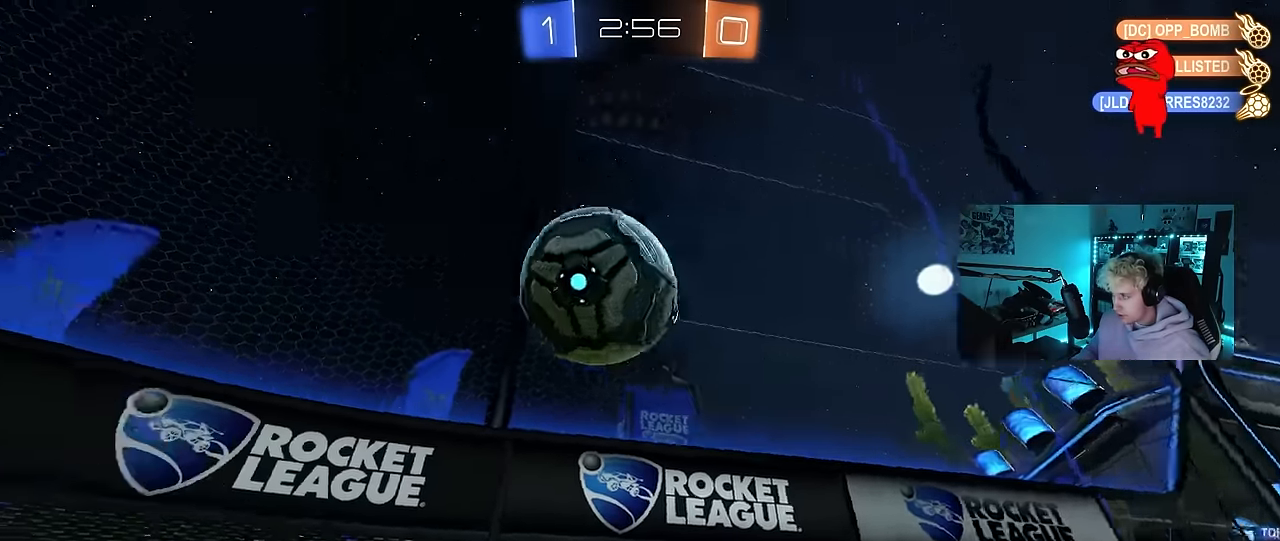
{"keys": ["d", "shift"], "mouse": ["right"], "mouse_move": "still", "events": [[17, "d", "up"], [50, "mouse_right", "down"], [150, "a", "down"], [200, "a", "up"], [250, "mouse_right", "up"], [283, "mouse_right", "down"], [433, "d", "down"], [433, "s", "up"], [483, "shift", "down"]]}
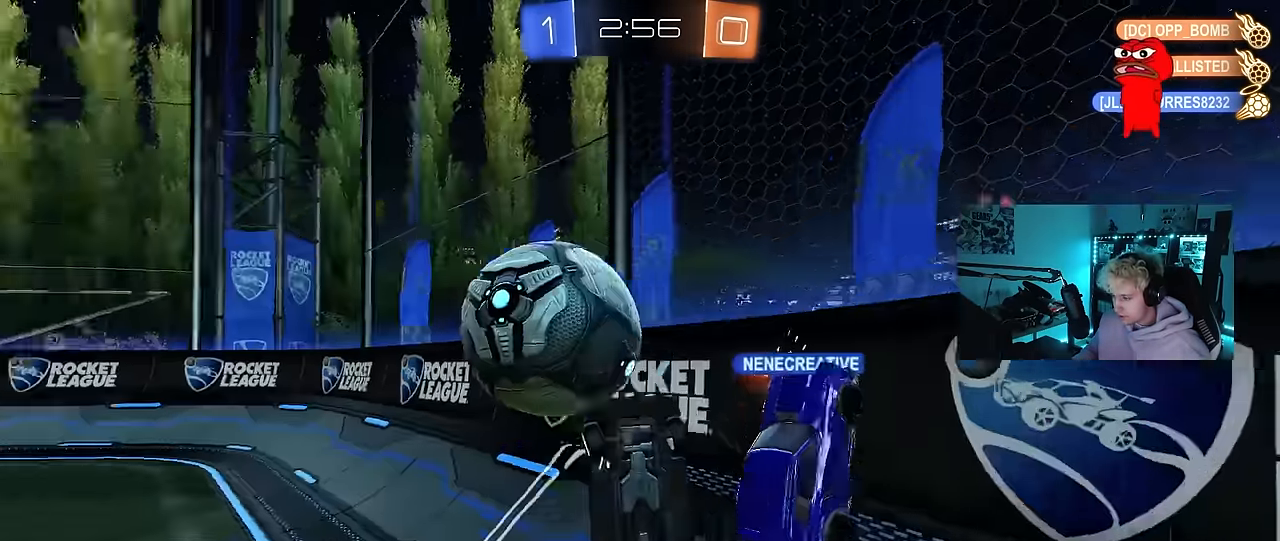
{"keys": ["d", "shift", "w"], "mouse": [], "mouse_move": "still", "events": [[33, "mouse_right", "up"], [33, "w", "down"]]}
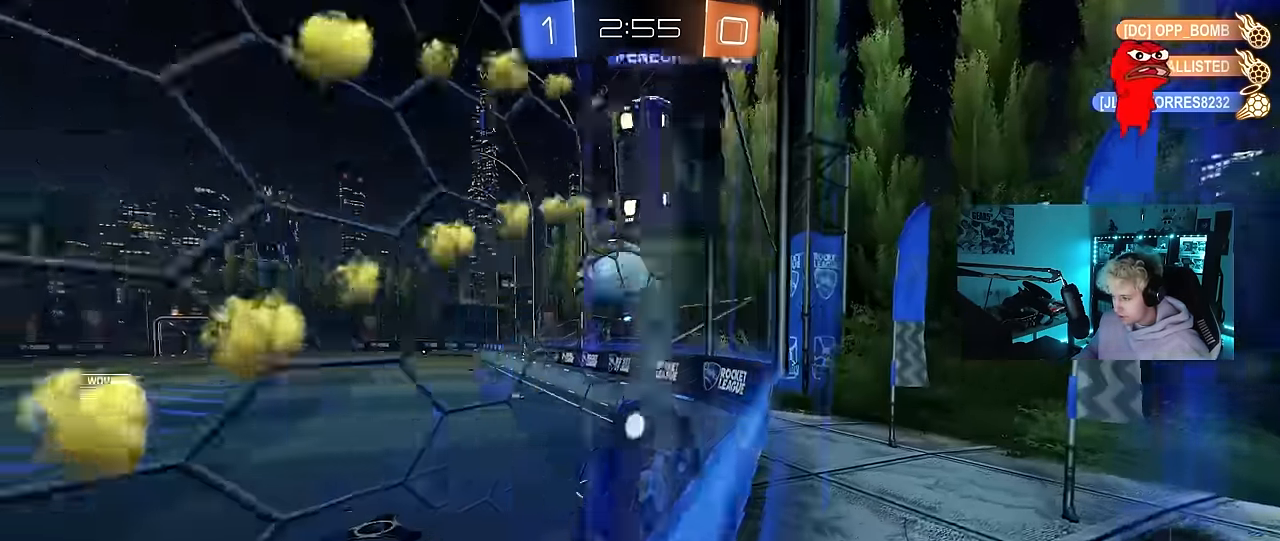
{"keys": ["a", "shift", "w"], "mouse": [], "mouse_move": "still", "events": [[50, "a", "down"], [83, "d", "up"], [83, "shift", "up"], [417, "shift", "down"]]}
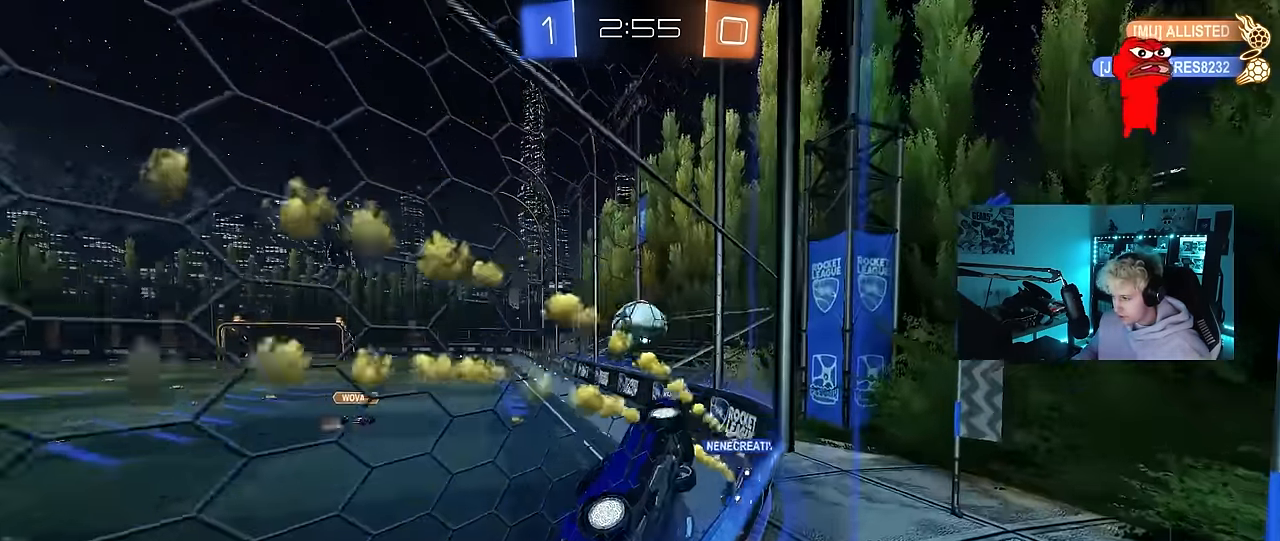
{"keys": ["a", "shift", "w"], "mouse": [], "mouse_move": "still", "events": [[150, "shift", "up"], [433, "shift", "down"]]}
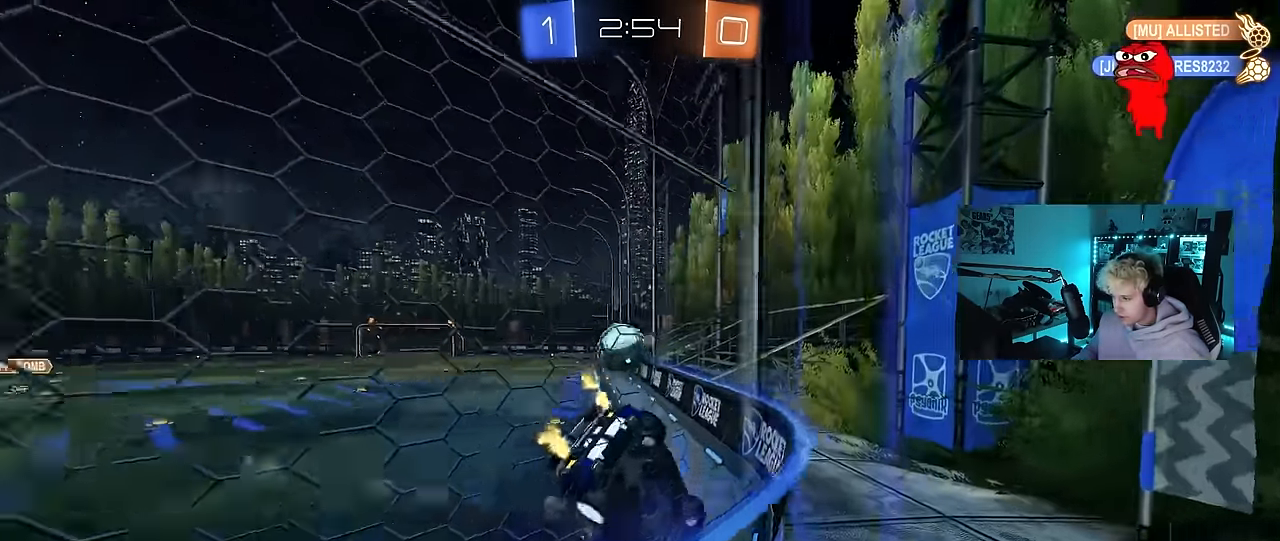
{"keys": ["a", "w"], "mouse": [], "mouse_move": "still", "events": [[17, "shift", "up"], [350, "shift", "down"], [400, "shift", "up"]]}
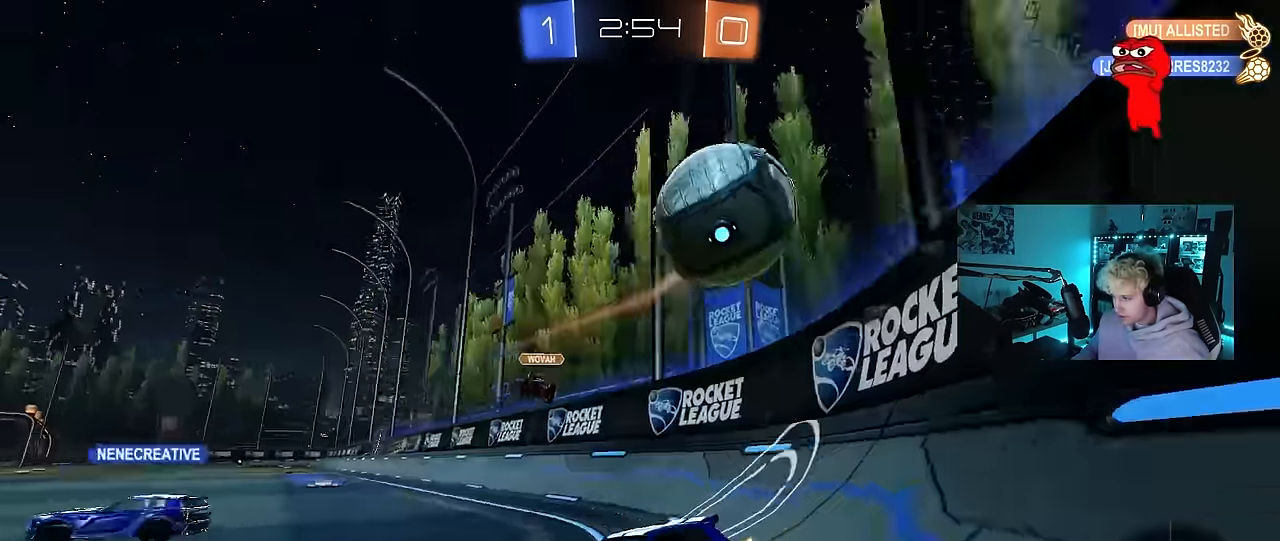
{"keys": ["w"], "mouse": [], "mouse_move": "still", "events": [[183, "mouse_left", "down"], [233, "a", "up"], [317, "d", "down"], [367, "d", "up"], [467, "mouse_left", "up"]]}
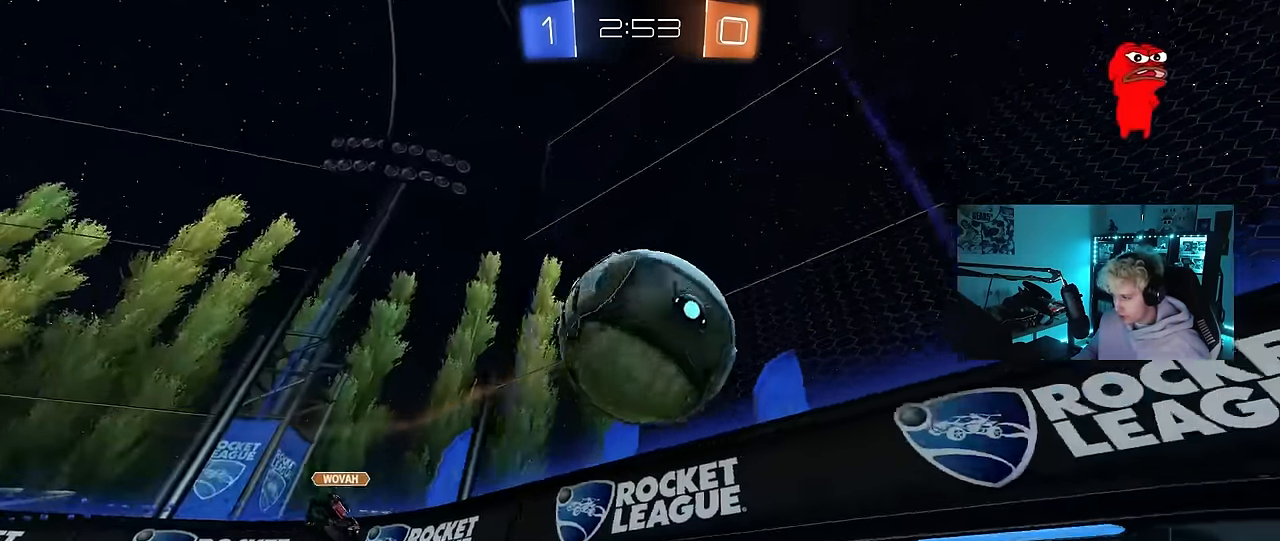
{"keys": ["w"], "mouse": [], "mouse_move": "left", "events": [[250, "a", "down"], [333, "a", "up"]]}
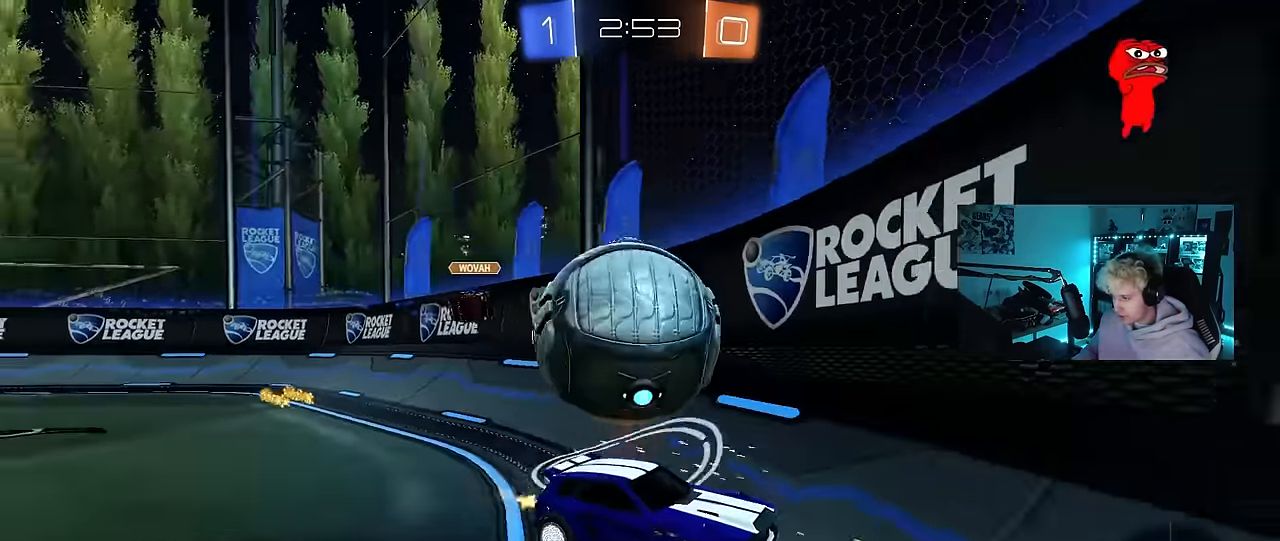
{"keys": ["a", "w"], "mouse": [], "mouse_move": "still", "events": [[33, "w", "up"], [67, "d", "down"], [167, "s", "down"], [250, "s", "up"], [300, "d", "up"], [400, "a", "down"], [450, "w", "down"]]}